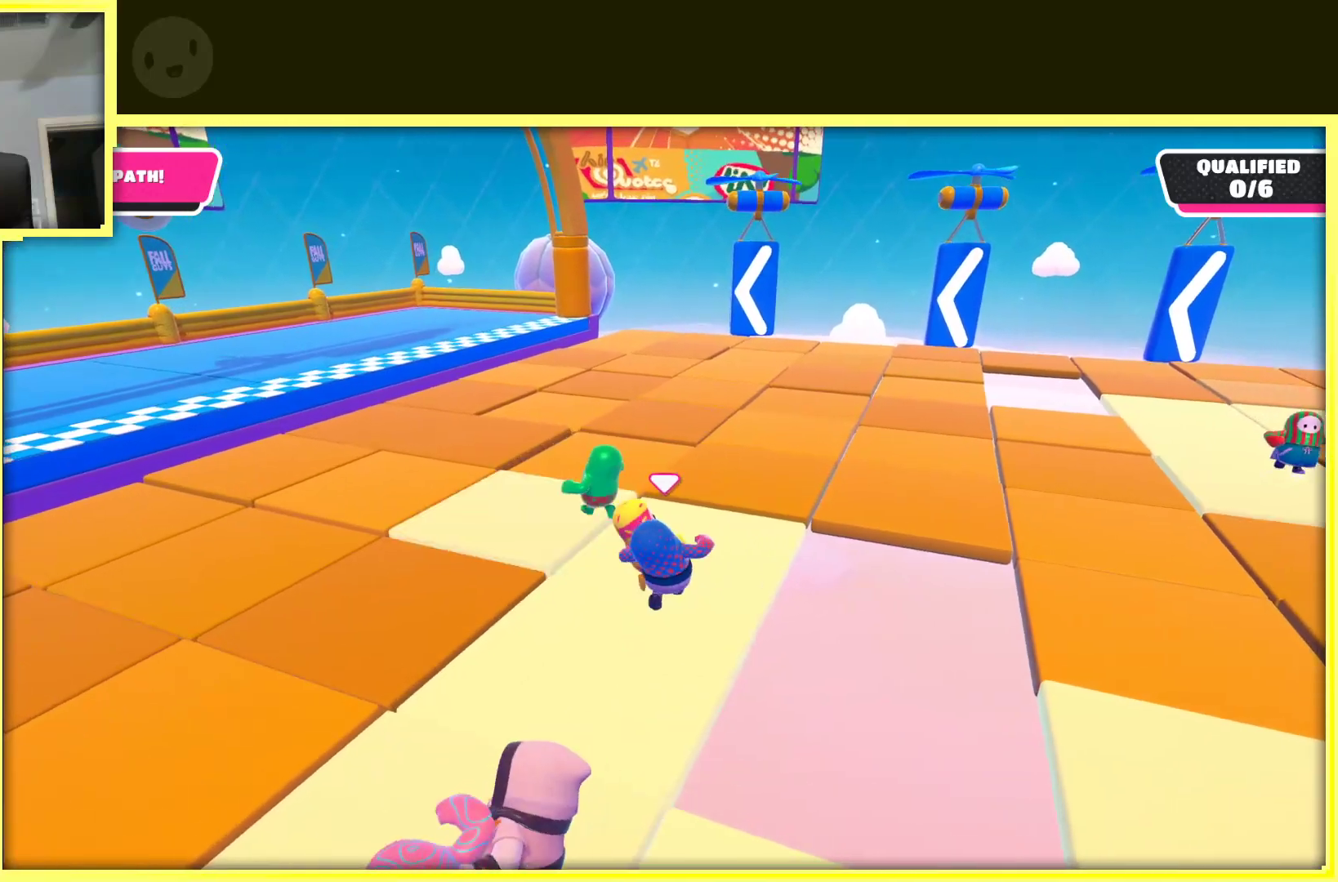
Gameplay with a controller (Xbox layout); each line is a JSON object with the inputs held at the frame after it. "events" lists button and stick changes between this image and that frame as [ms after this image, input, new state], when the widget could be followed in between. Not read: L3 R3.
{"buttons": [], "left_stick": "up", "right_stick": "center", "events": [[167, "left_stick", "up-left"], [183, "right_stick", "center"], [367, "left_stick", "up"]]}
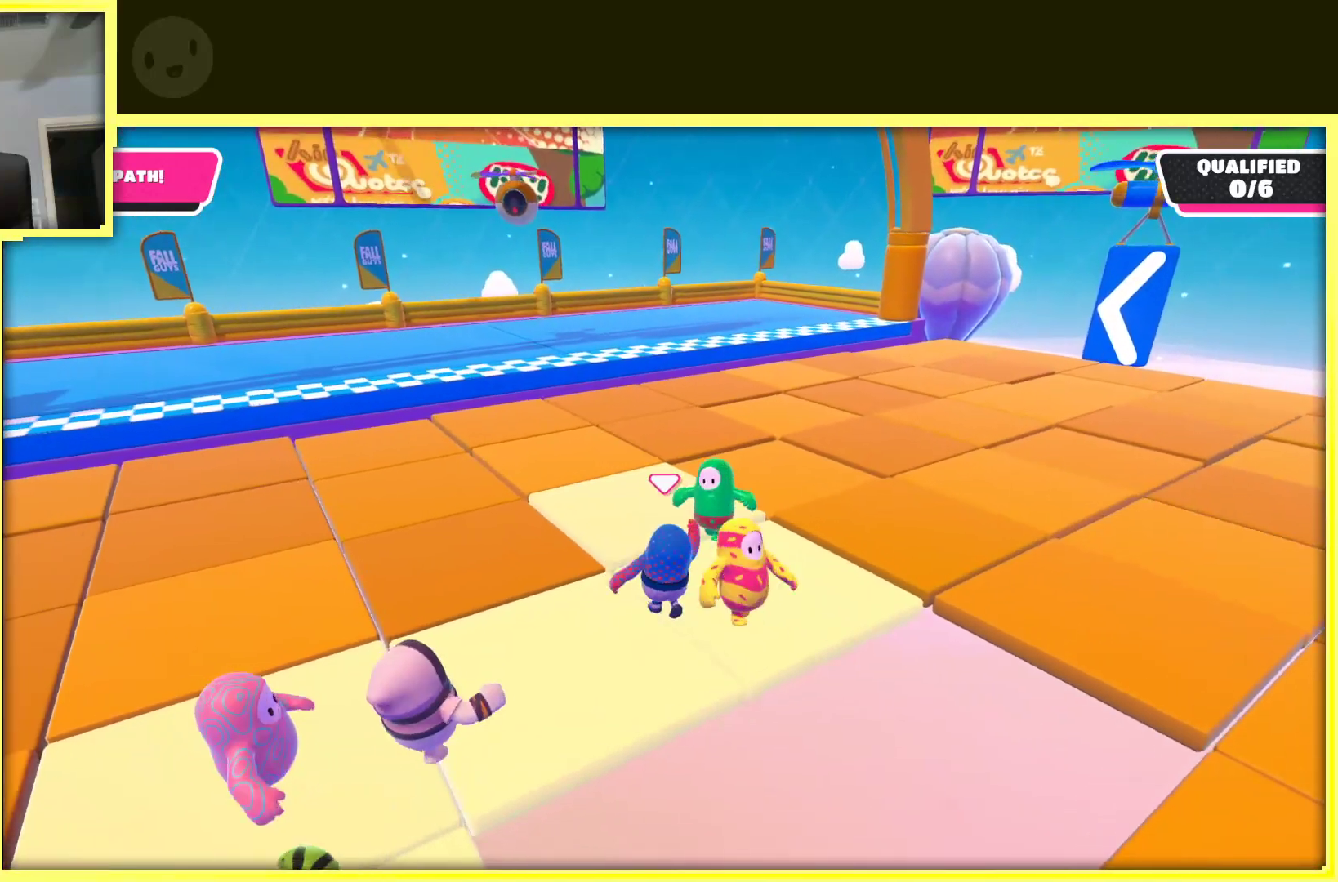
{"buttons": [], "left_stick": "right", "right_stick": "center", "events": [[67, "left_stick", "center"], [367, "left_stick", "down-right"], [467, "left_stick", "right"]]}
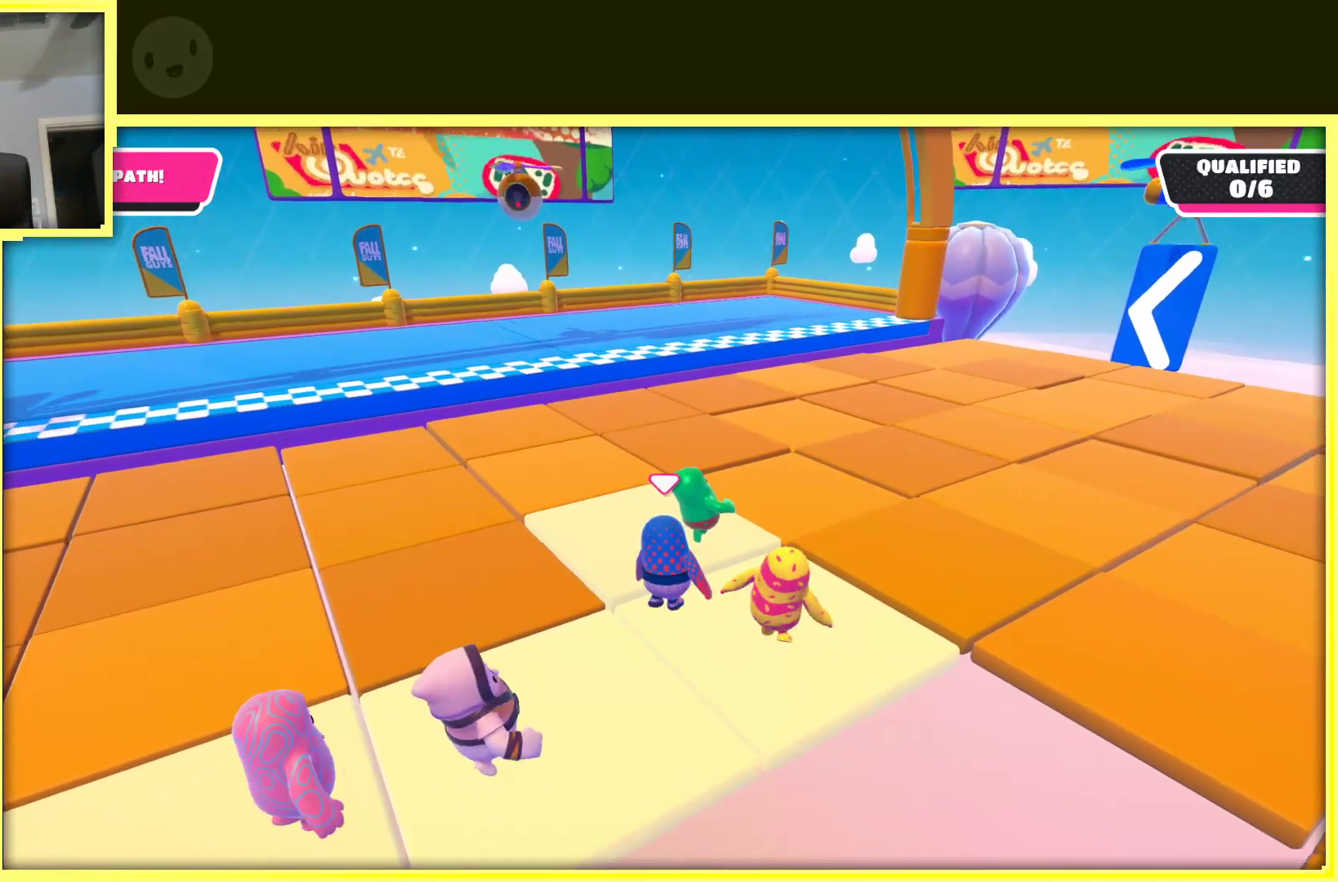
{"buttons": [], "left_stick": "center", "right_stick": "center", "events": [[83, "left_stick", "center"], [267, "right_stick", "left"], [350, "left_stick", "up"], [417, "right_stick", "center"], [500, "left_stick", "center"]]}
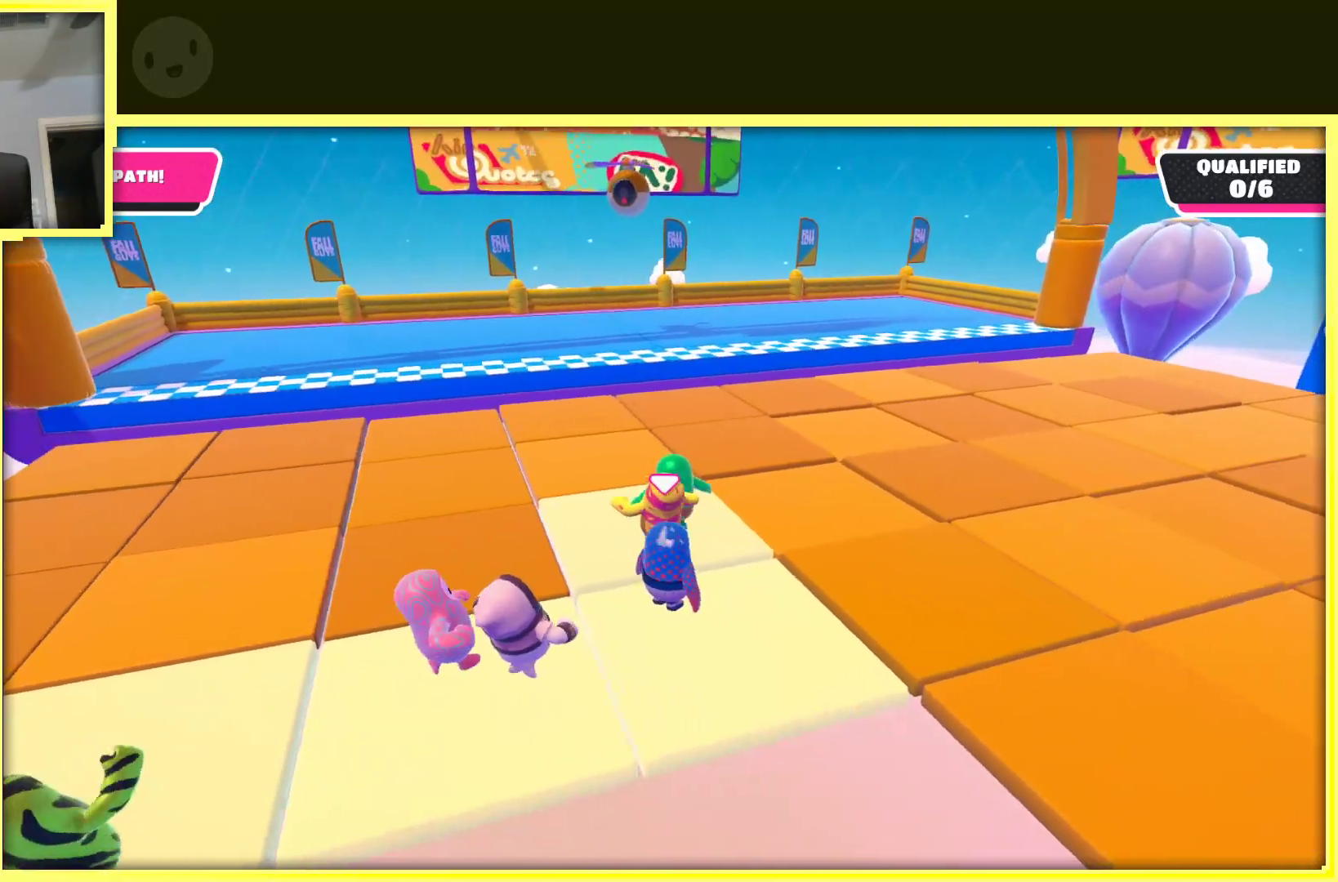
{"buttons": [], "left_stick": "center", "right_stick": "center", "events": []}
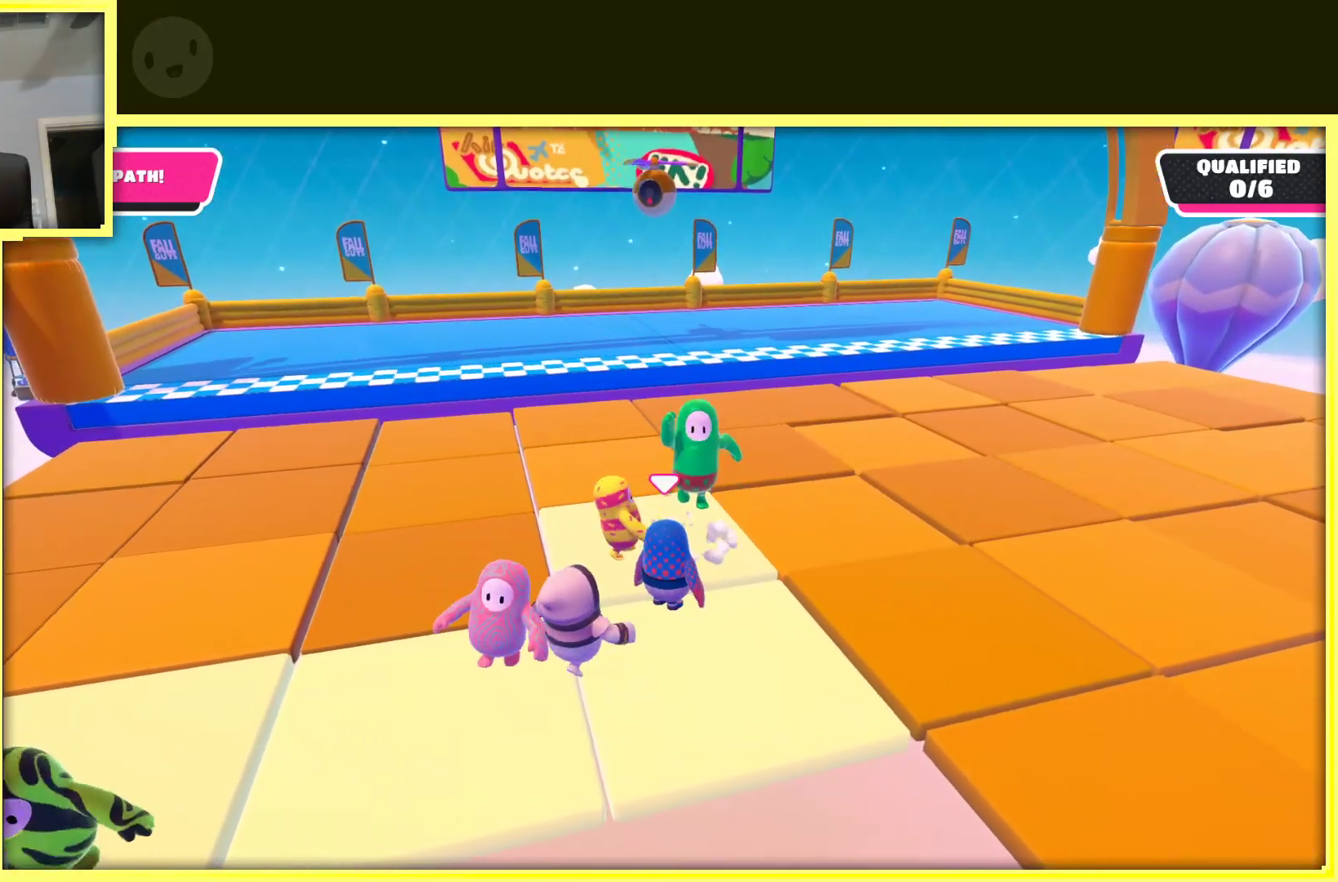
{"buttons": [], "left_stick": "center", "right_stick": "center", "events": [[50, "left_stick", "up"], [350, "left_stick", "center"]]}
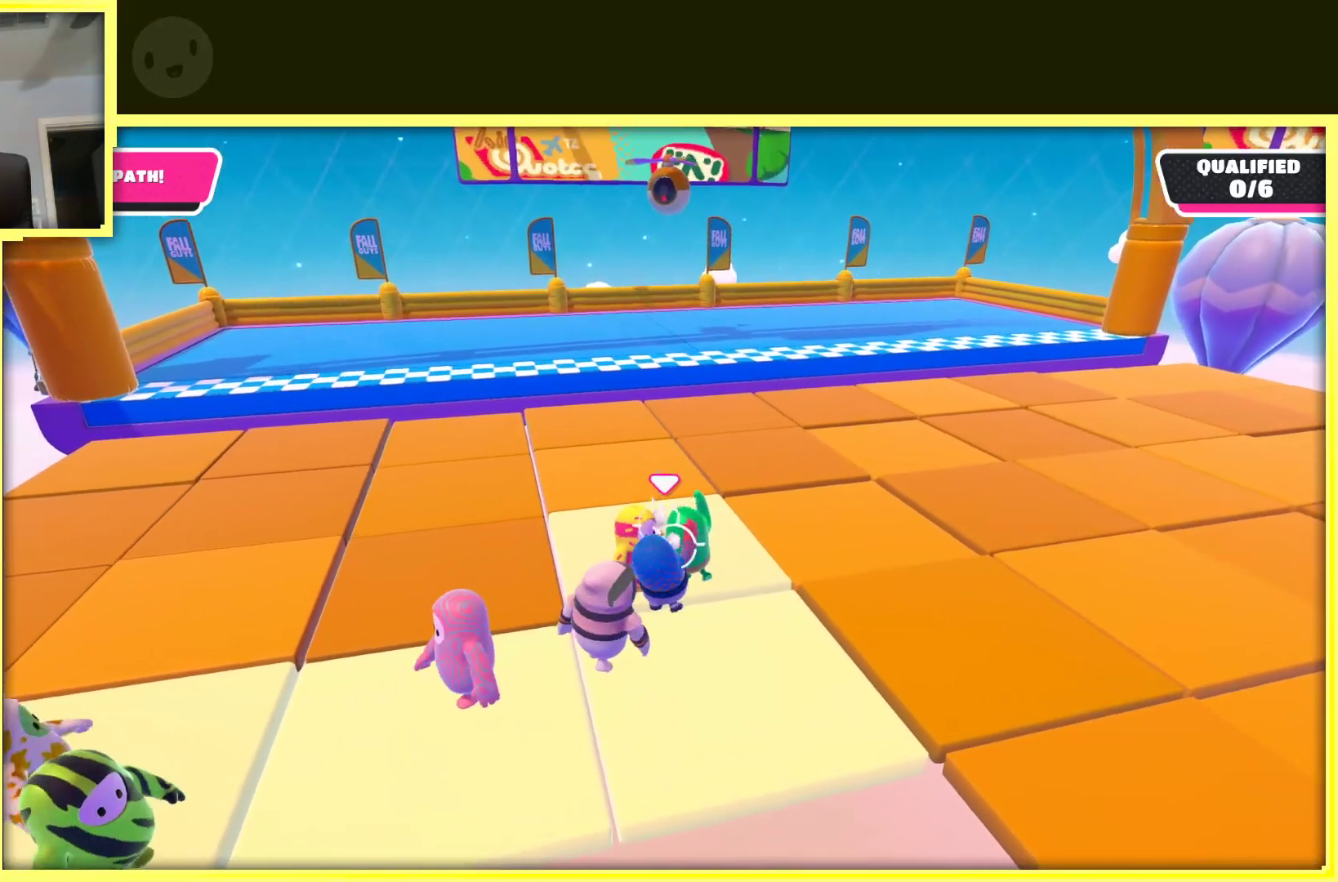
{"buttons": [], "left_stick": "up-right", "right_stick": "center", "events": [[267, "left_stick", "up-right"]]}
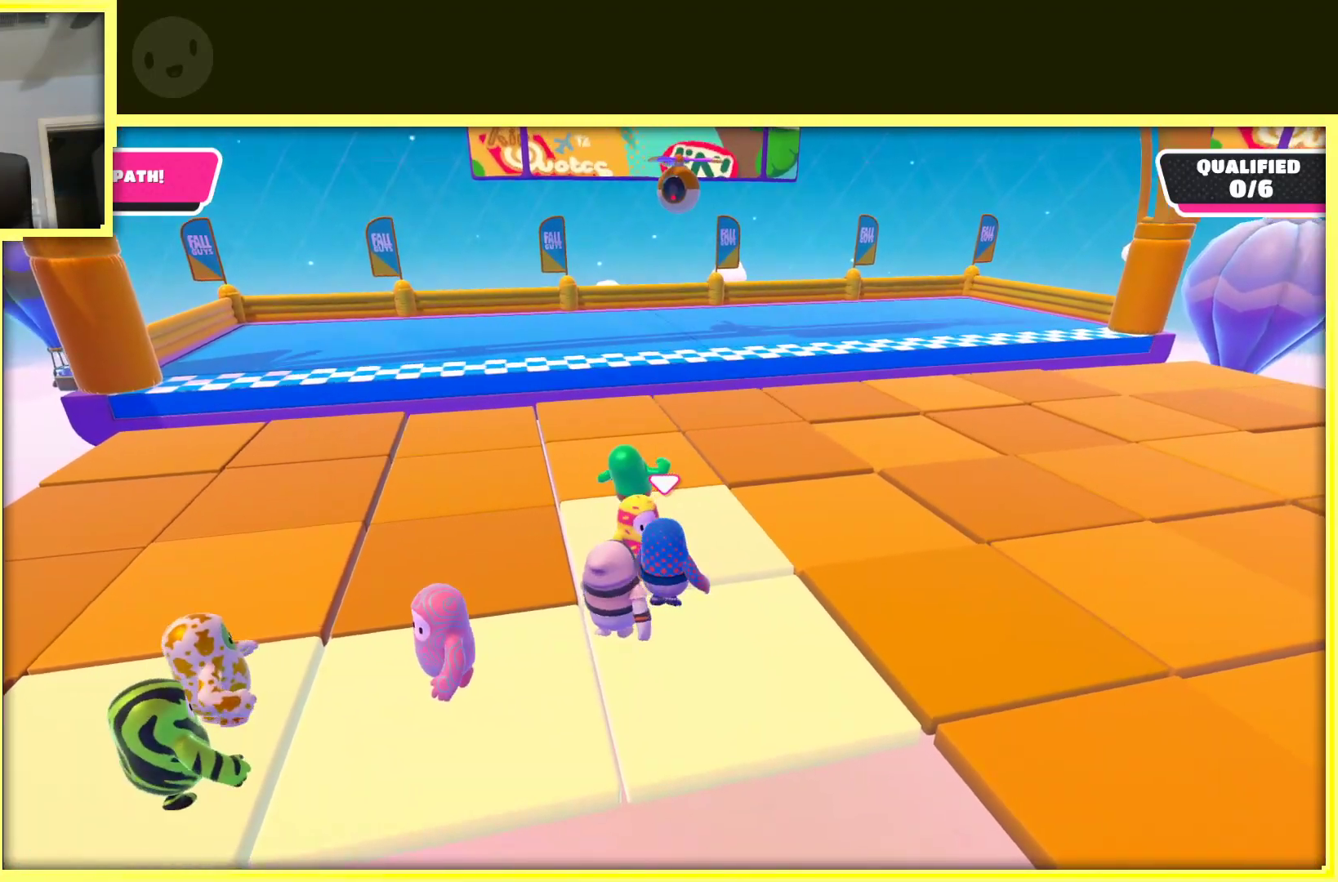
{"buttons": [], "left_stick": "up", "right_stick": "center", "events": [[83, "left_stick", "center"], [400, "left_stick", "up"]]}
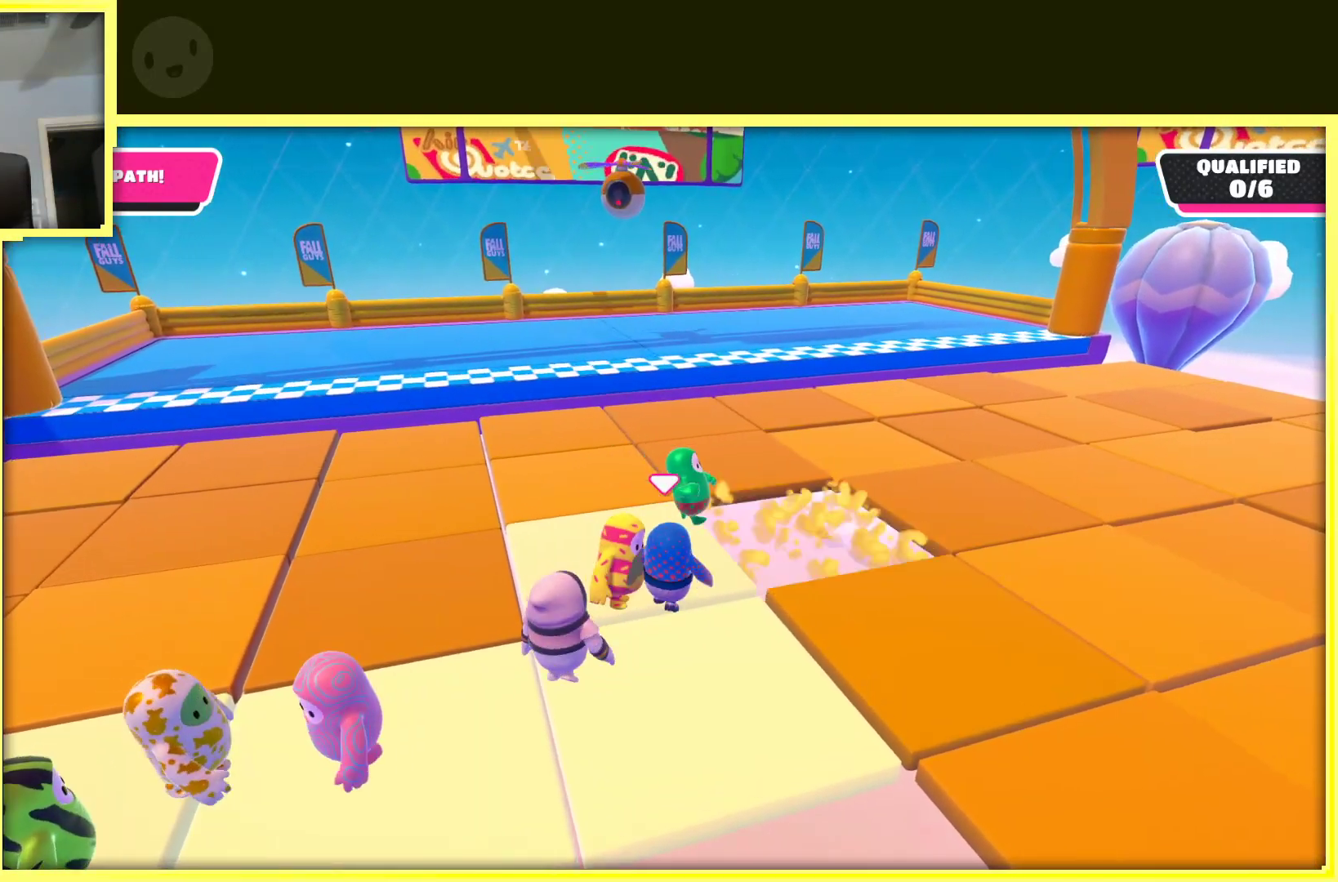
{"buttons": [], "left_stick": "down-left", "right_stick": "center", "events": [[150, "left_stick", "center"], [267, "left_stick", "down"], [467, "left_stick", "down-left"]]}
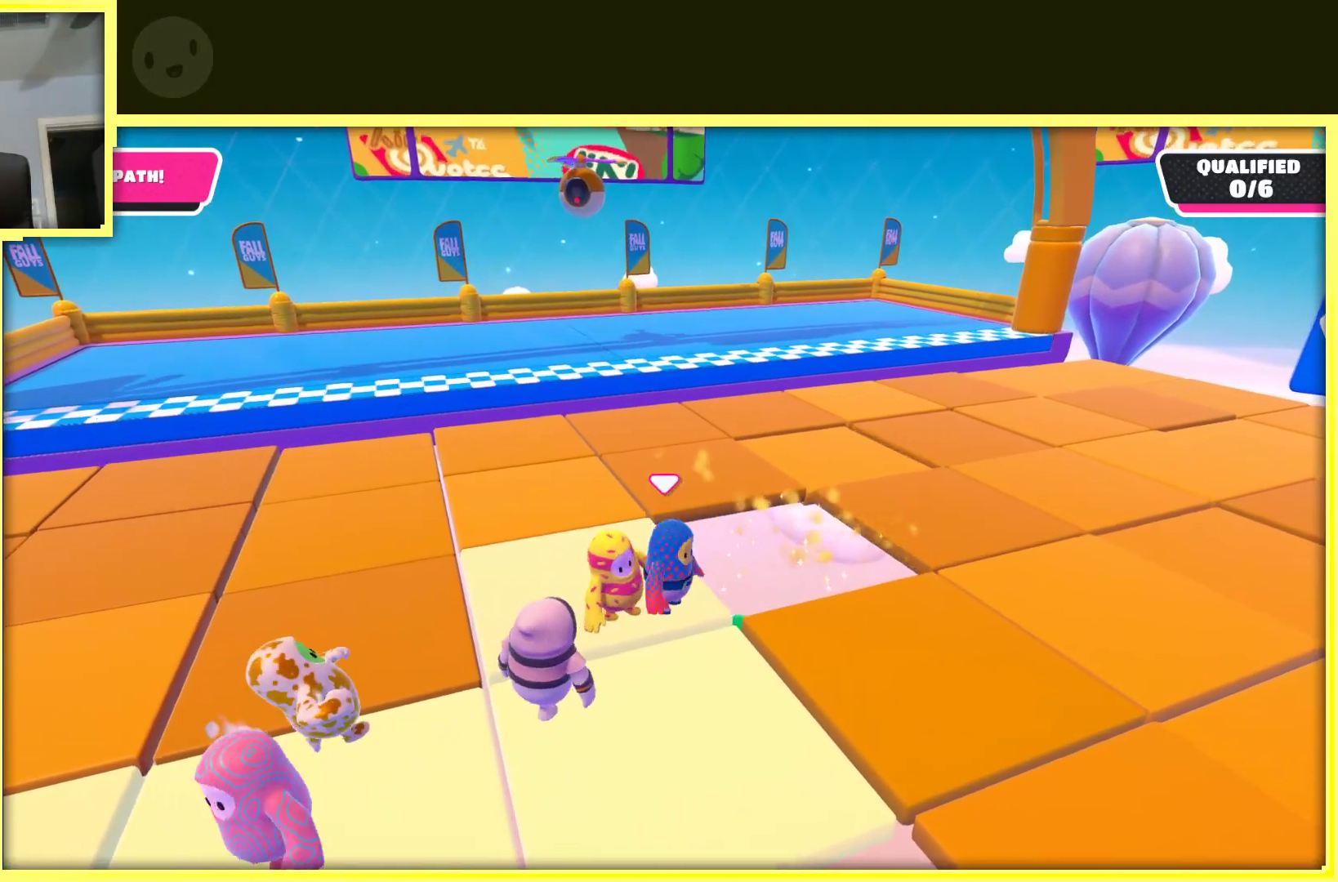
{"buttons": [], "left_stick": "up", "right_stick": "center", "events": [[133, "left_stick", "down"], [317, "left_stick", "up"]]}
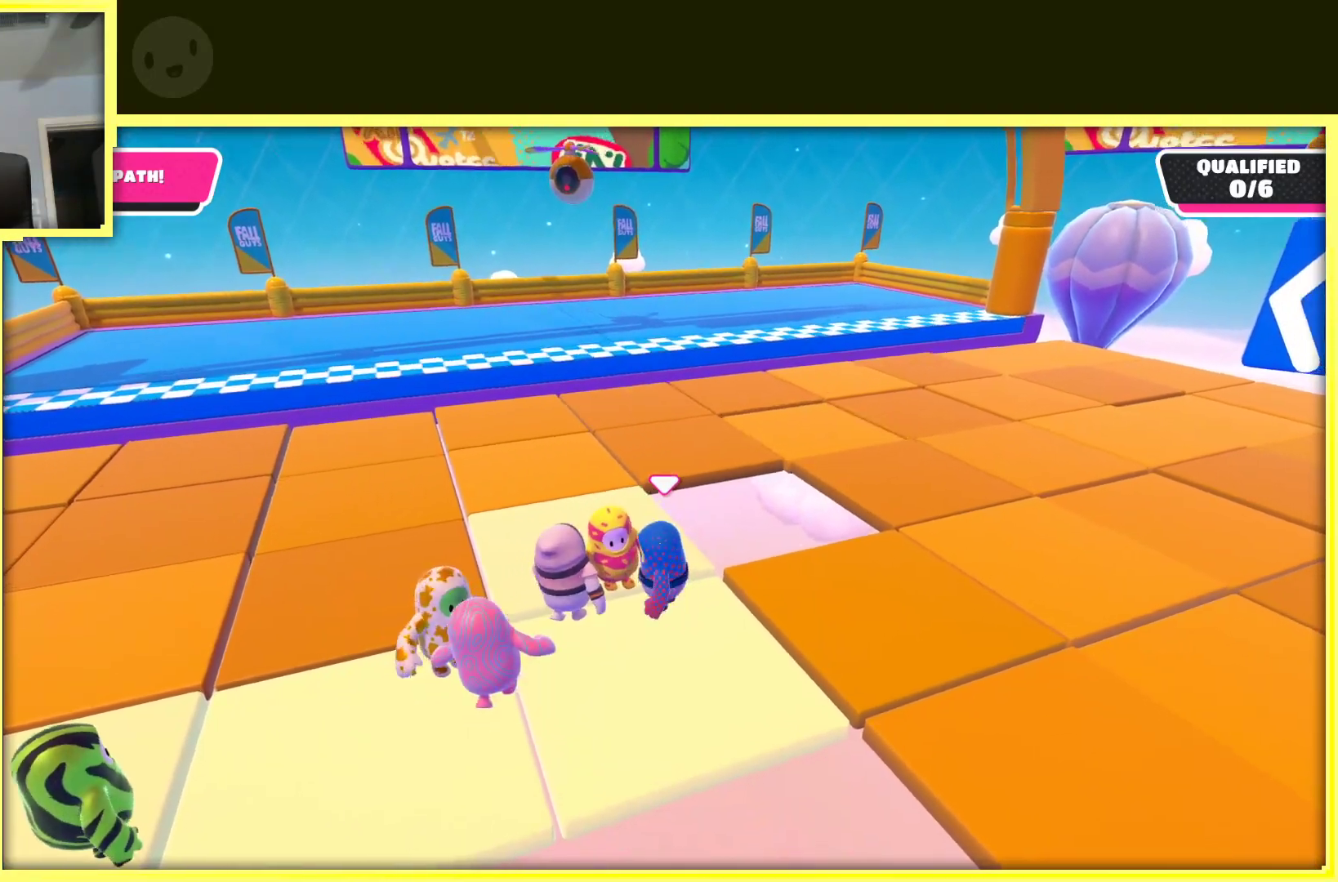
{"buttons": [], "left_stick": "center", "right_stick": "center", "events": [[133, "left_stick", "left"], [200, "left_stick", "down"], [200, "right_stick", "left"], [400, "right_stick", "center"], [467, "left_stick", "center"]]}
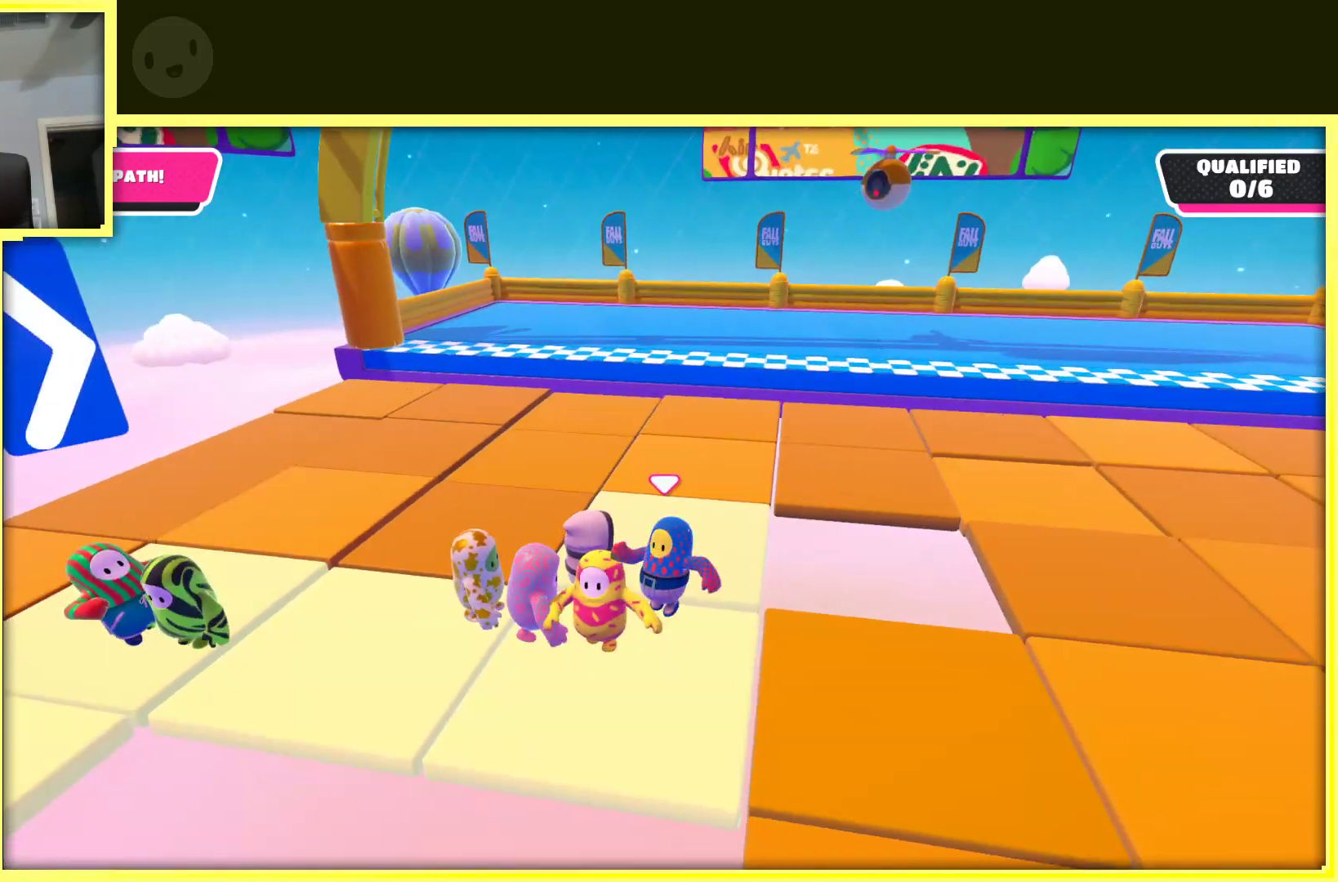
{"buttons": [], "left_stick": "up", "right_stick": "center", "events": [[233, "right_stick", "right"], [350, "right_stick", "center"], [483, "left_stick", "up"]]}
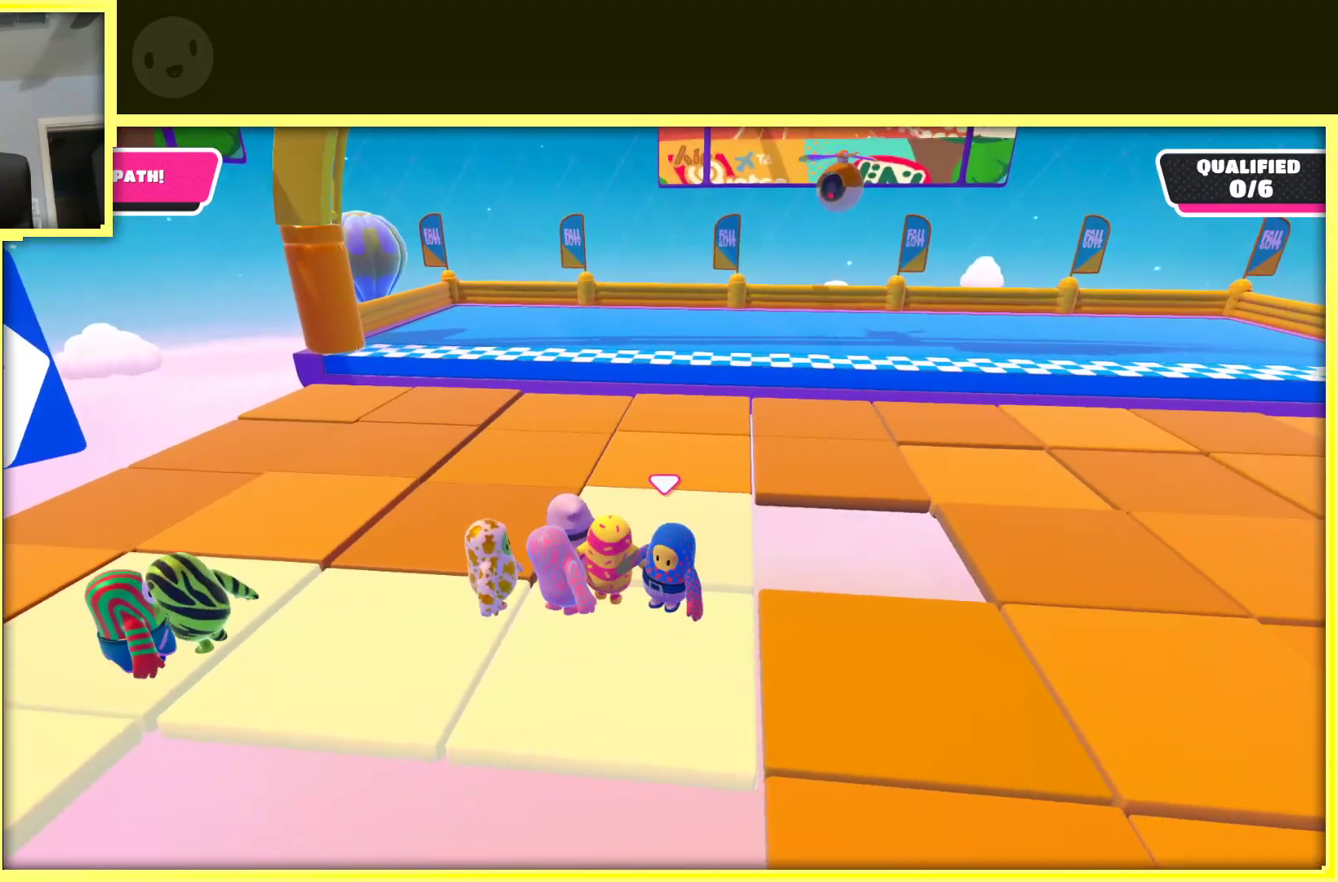
{"buttons": [], "left_stick": "up", "right_stick": "center", "events": [[300, "left_stick", "center"], [417, "left_stick", "up"]]}
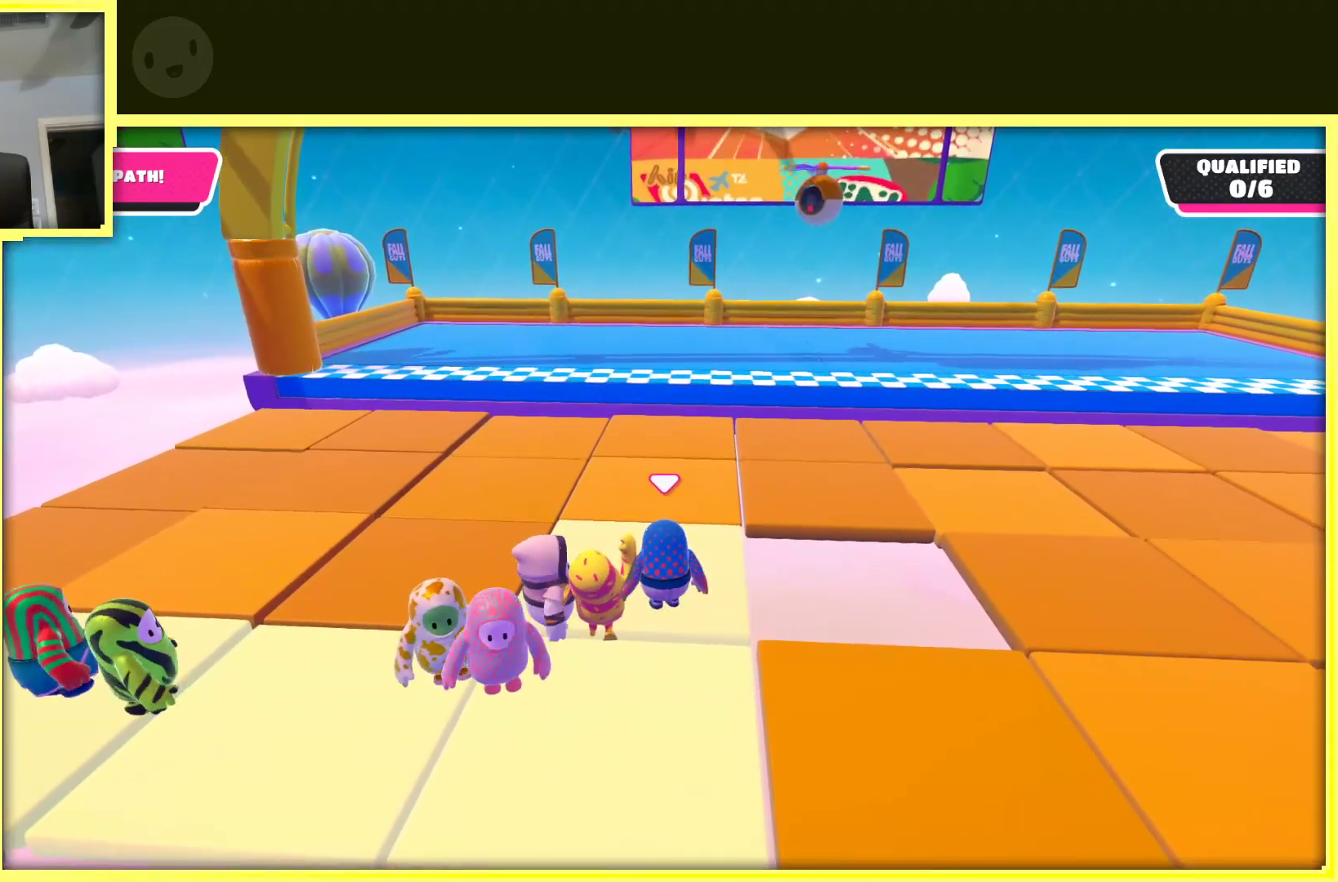
{"buttons": [], "left_stick": "up", "right_stick": "center", "events": []}
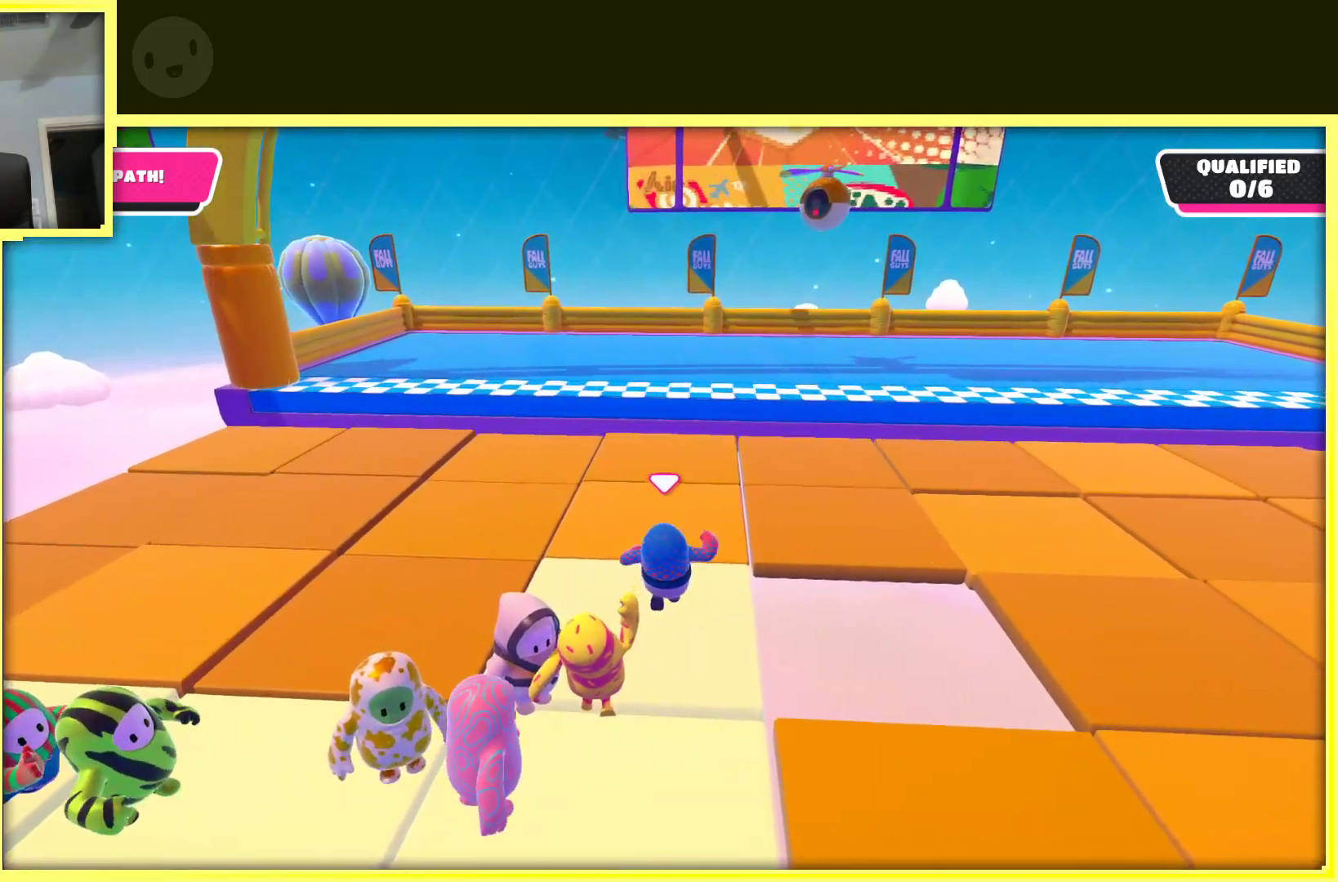
{"buttons": [], "left_stick": "center", "right_stick": "center", "events": [[117, "left_stick", "center"]]}
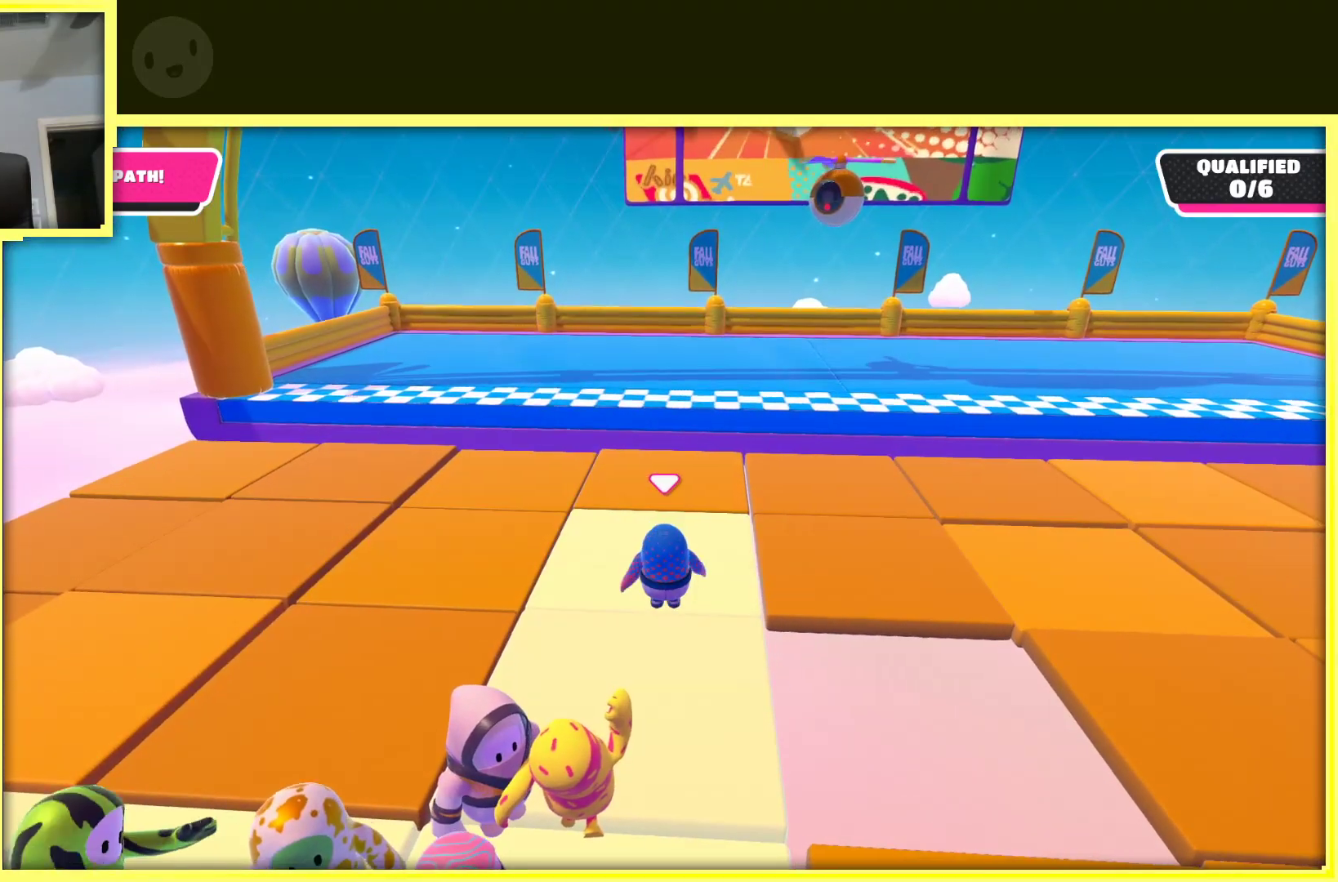
{"buttons": [], "left_stick": "up", "right_stick": "center", "events": [[33, "left_stick", "up"], [133, "left_stick", "center"], [400, "left_stick", "up"]]}
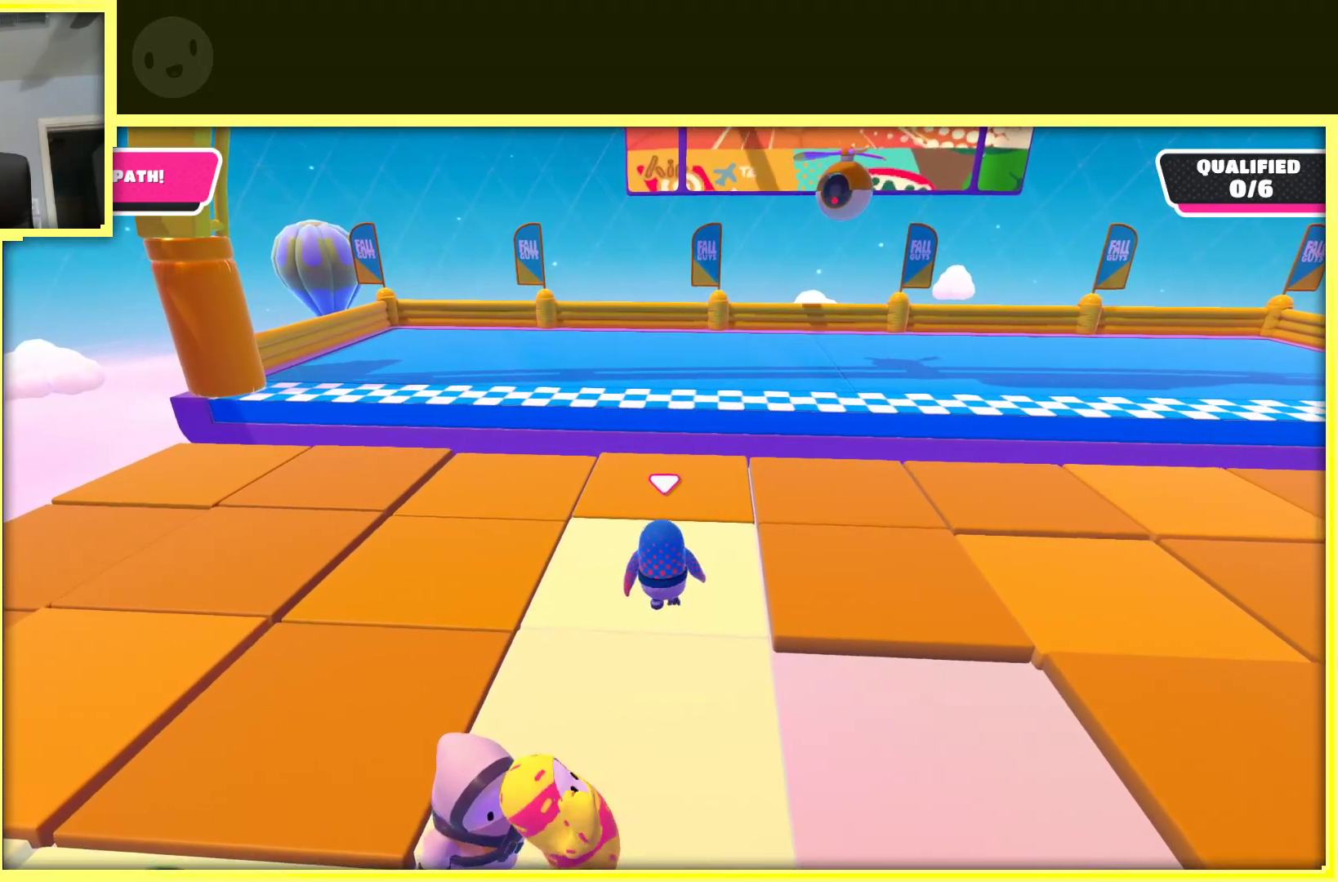
{"buttons": [], "left_stick": "down", "right_stick": "center", "events": [[83, "left_stick", "center"], [133, "left_stick", "down"]]}
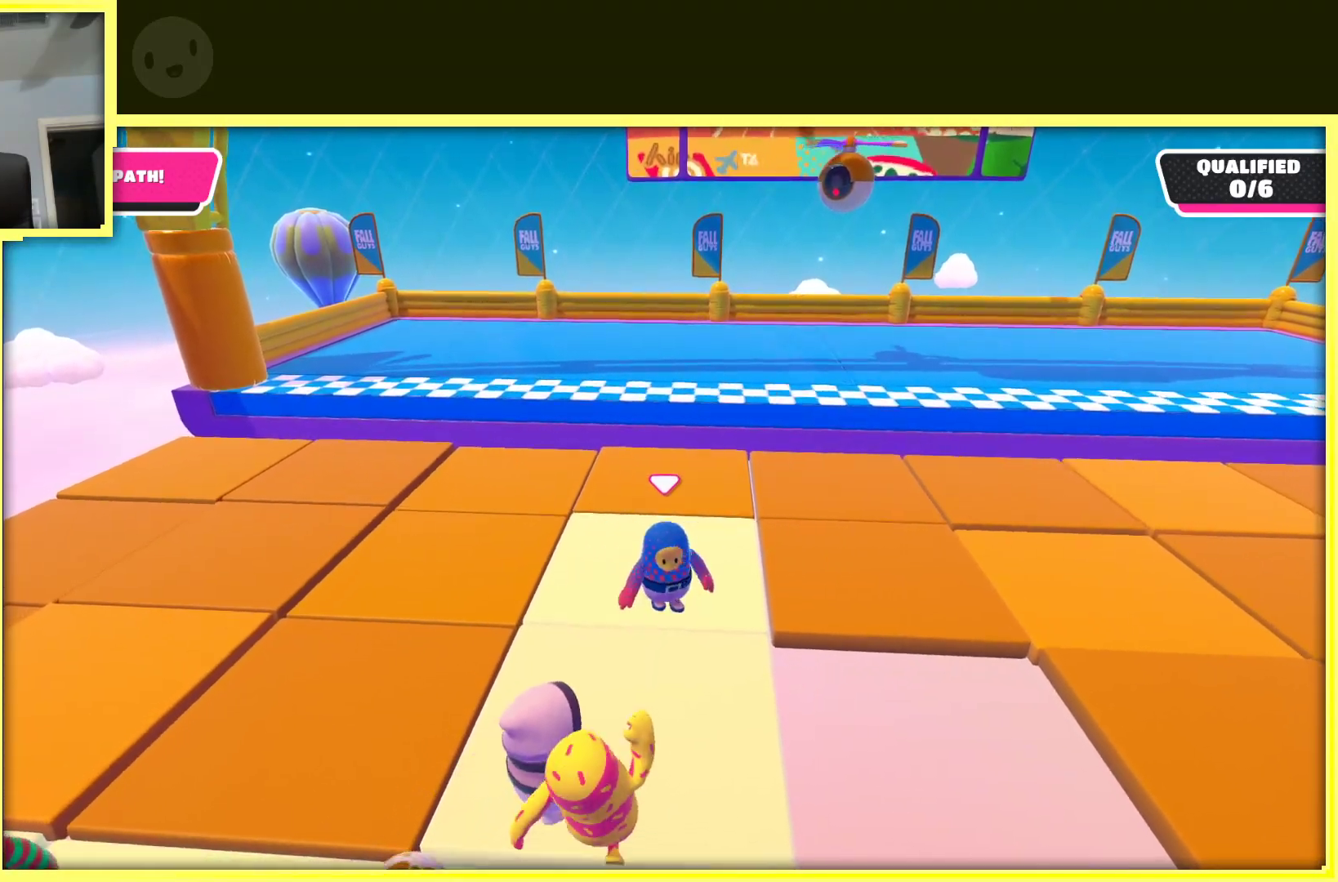
{"buttons": [], "left_stick": "center", "right_stick": "center", "events": [[200, "left_stick", "down-right"], [333, "left_stick", "up-right"], [400, "left_stick", "up-left"], [500, "left_stick", "center"]]}
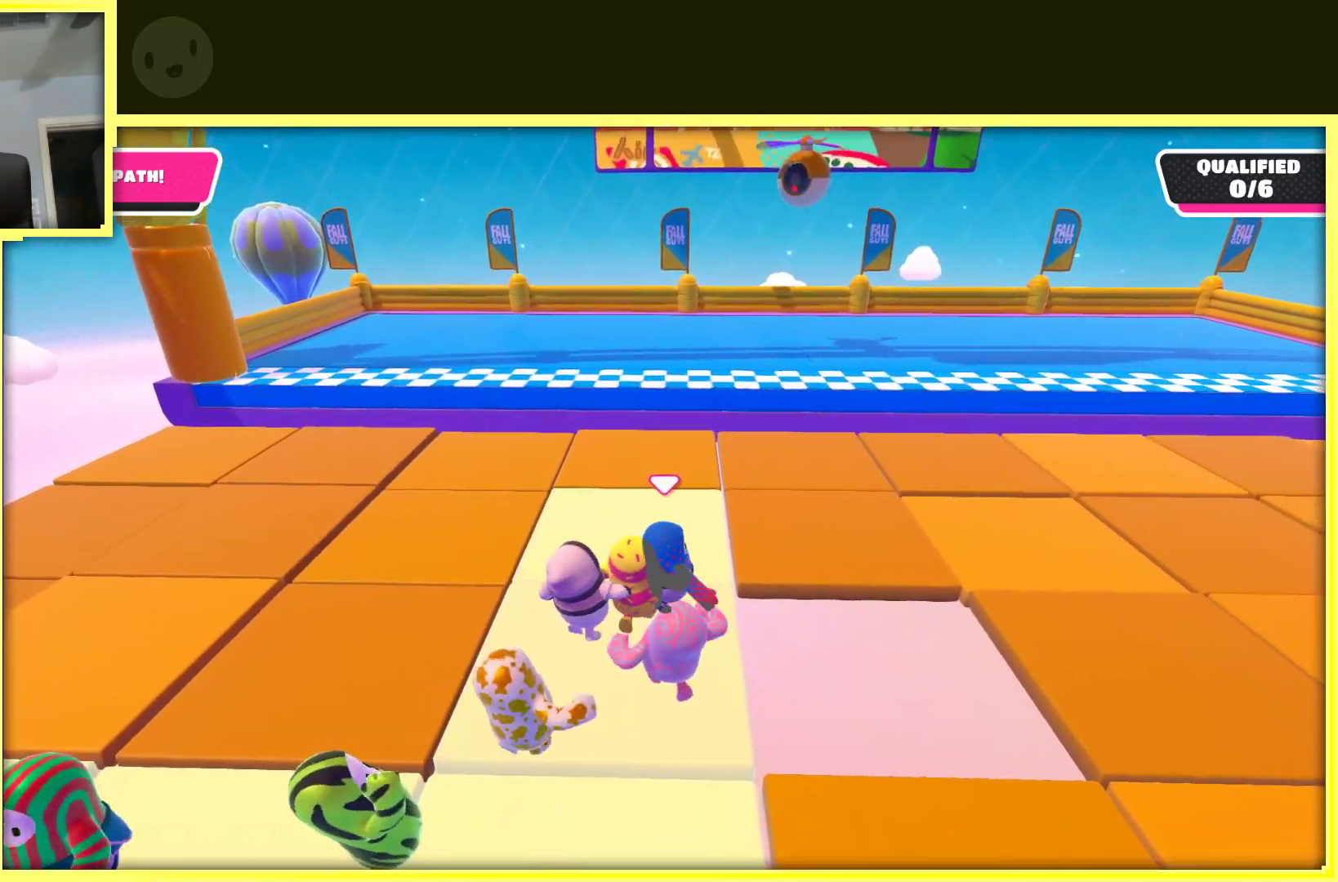
{"buttons": [], "left_stick": "down-left", "right_stick": "center", "events": [[283, "left_stick", "down-left"]]}
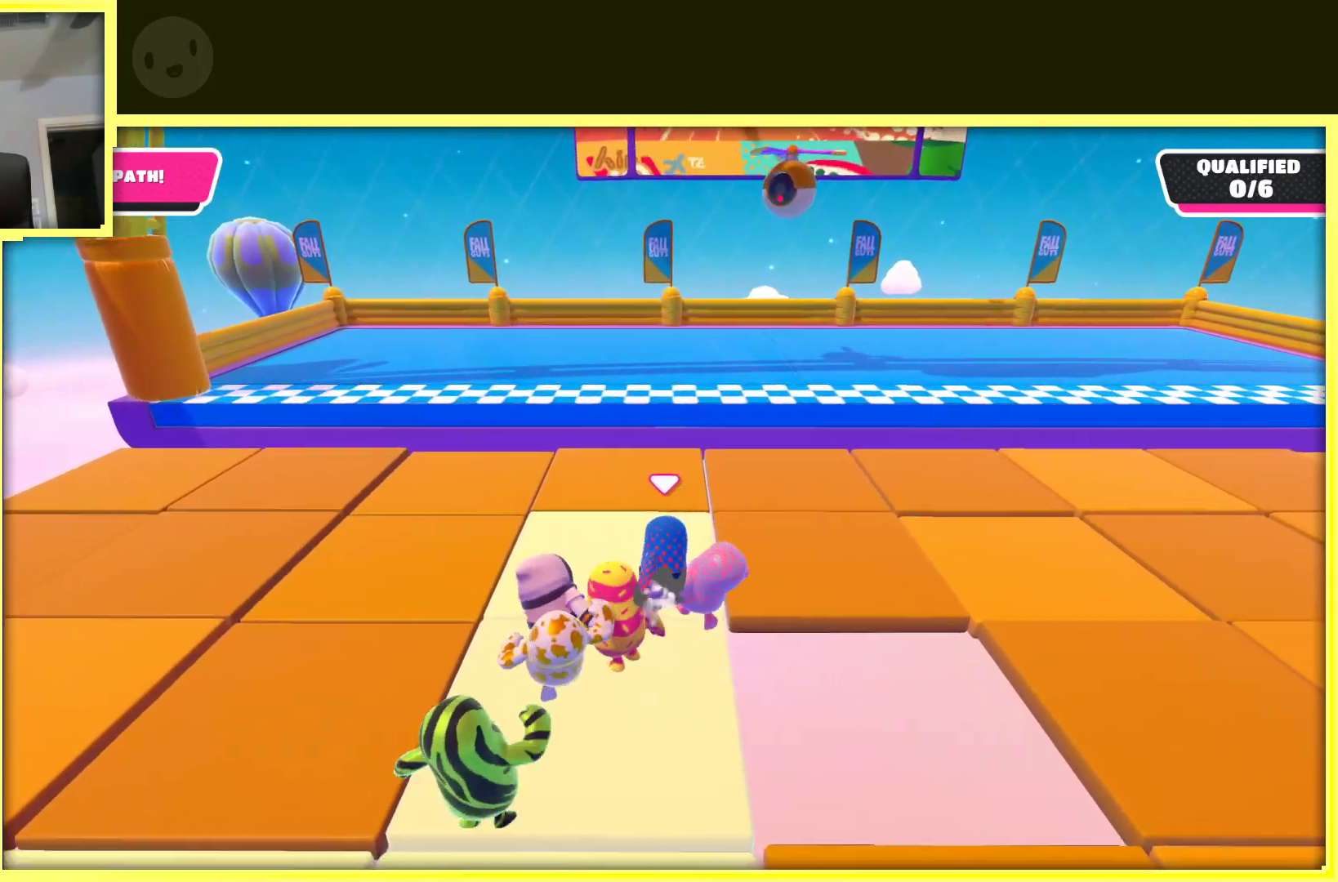
{"buttons": [], "left_stick": "up-left", "right_stick": "center", "events": [[200, "left_stick", "down-right"], [383, "left_stick", "up-right"], [500, "left_stick", "up-left"]]}
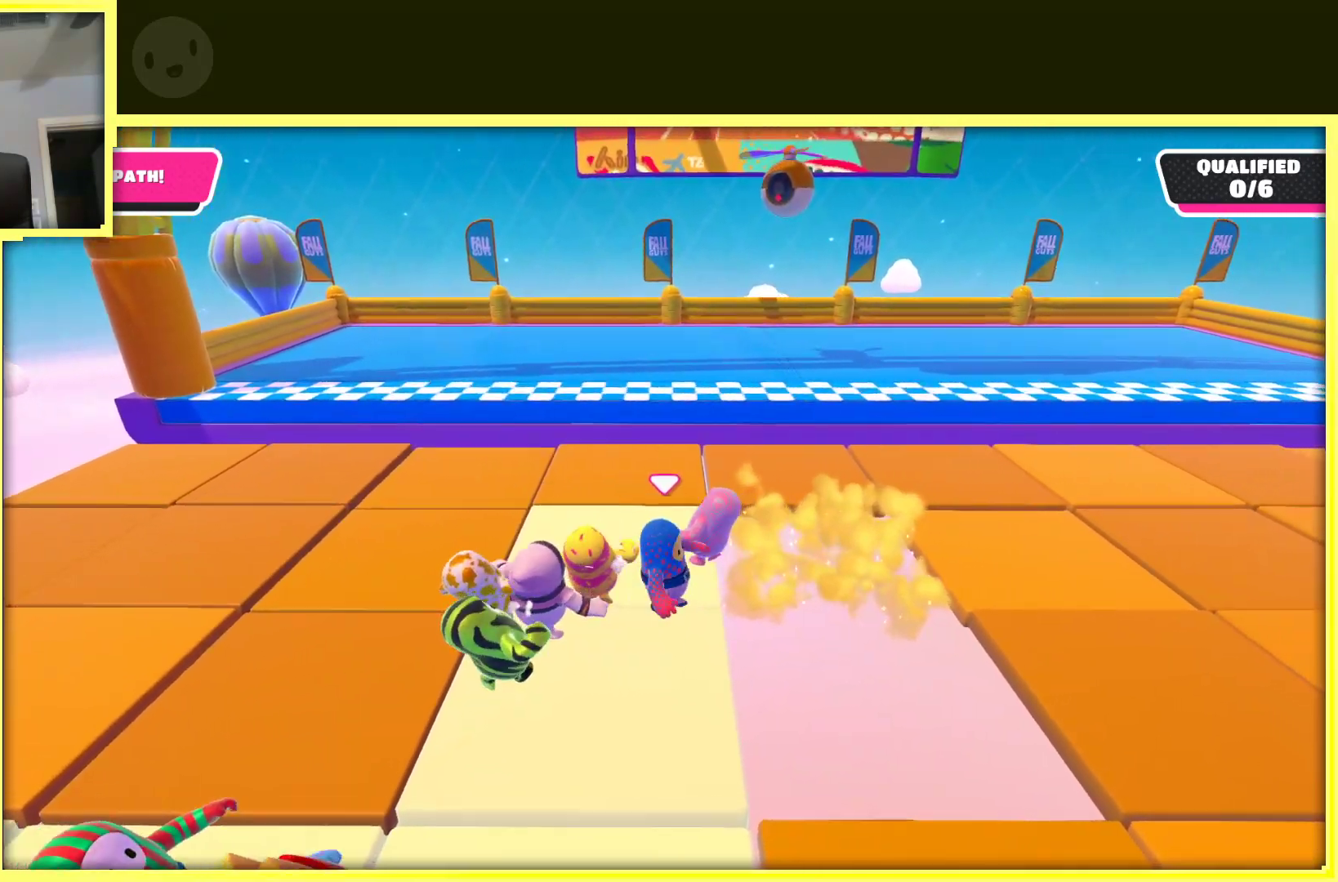
{"buttons": [], "left_stick": "up", "right_stick": "center", "events": [[100, "left_stick", "down-left"], [200, "left_stick", "down"], [383, "left_stick", "center"], [433, "left_stick", "up"]]}
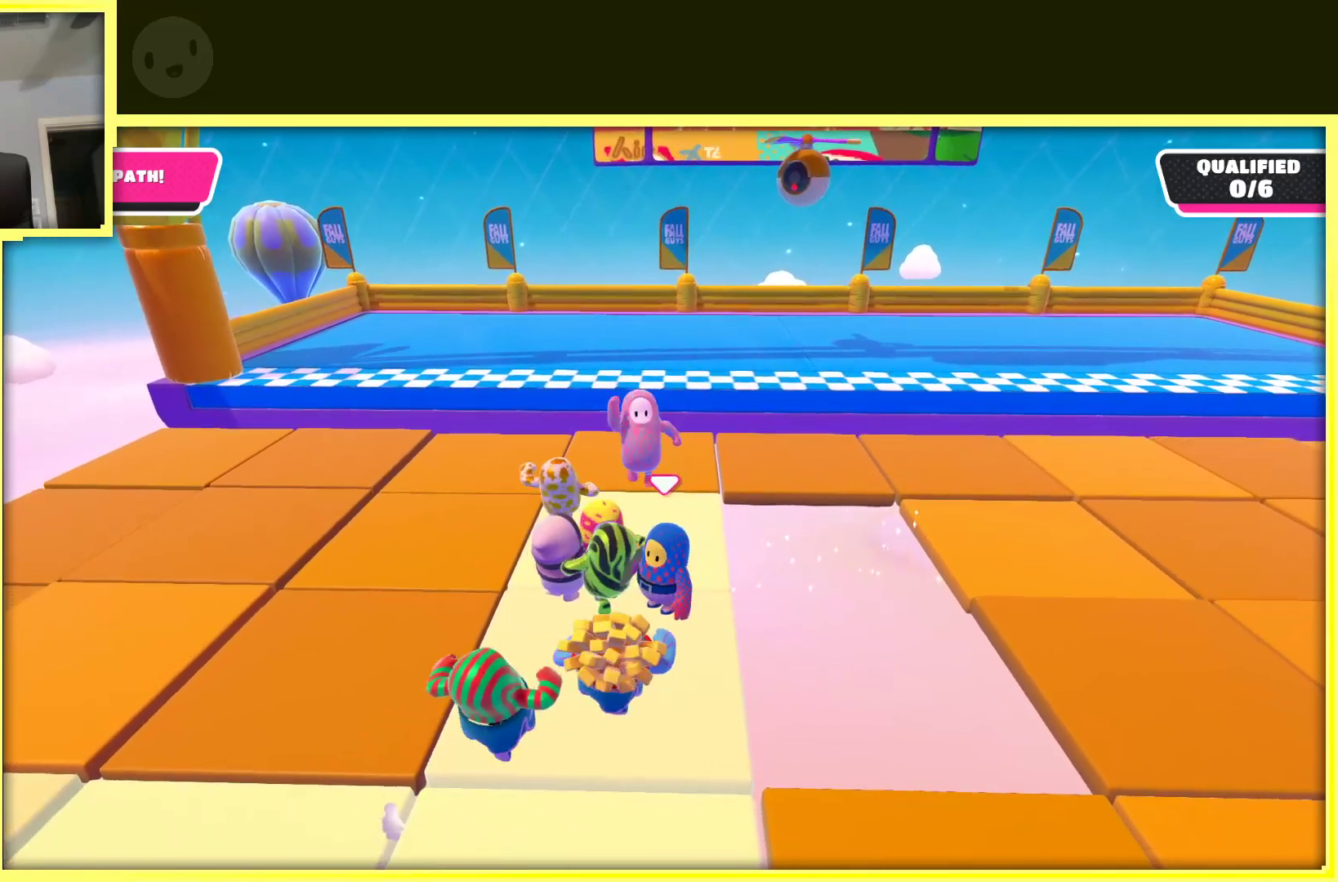
{"buttons": [], "left_stick": "left", "right_stick": "center", "events": [[133, "left_stick", "left"], [183, "left_stick", "center"], [483, "left_stick", "left"]]}
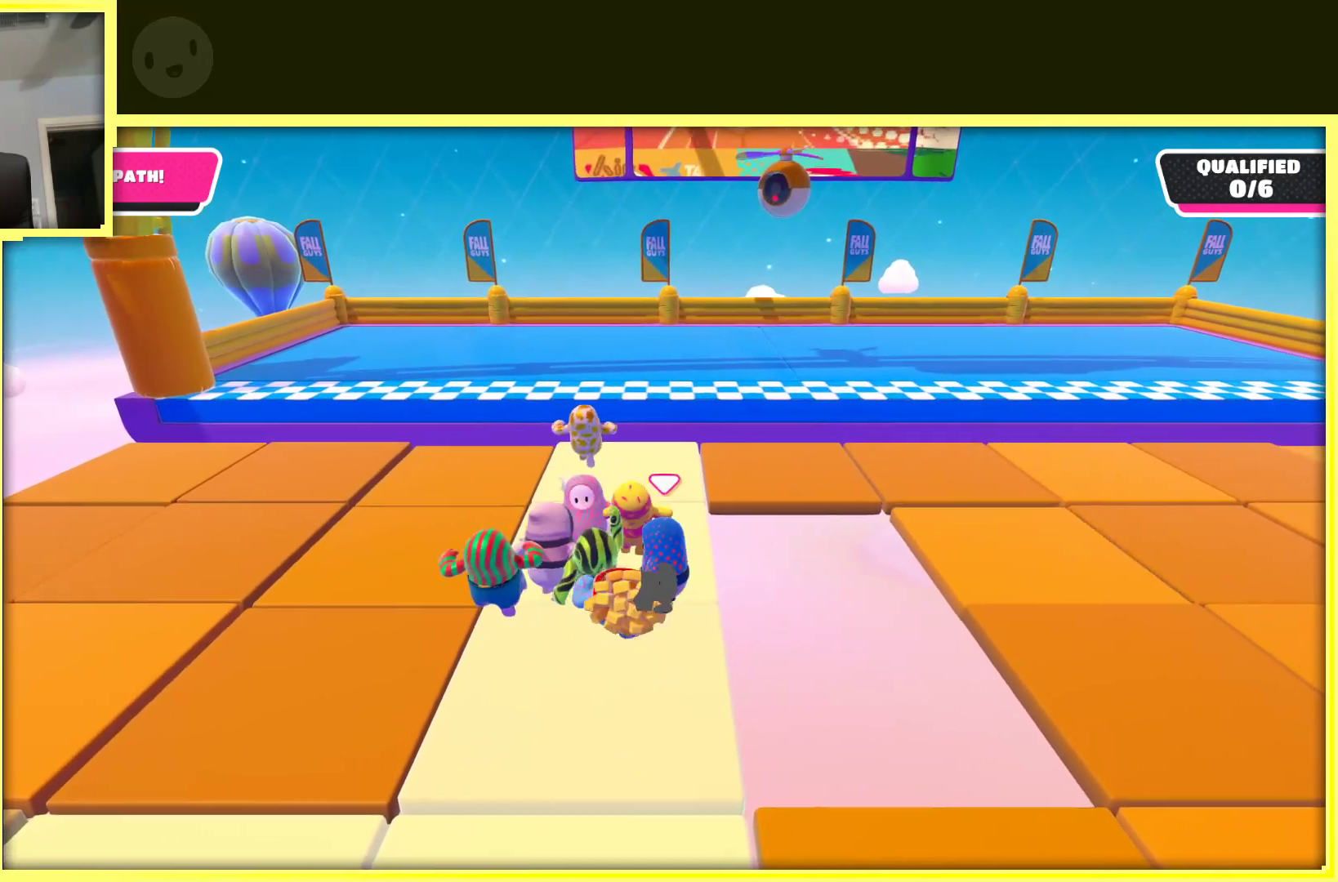
{"buttons": [], "left_stick": "up", "right_stick": "center", "events": [[83, "left_stick", "up"]]}
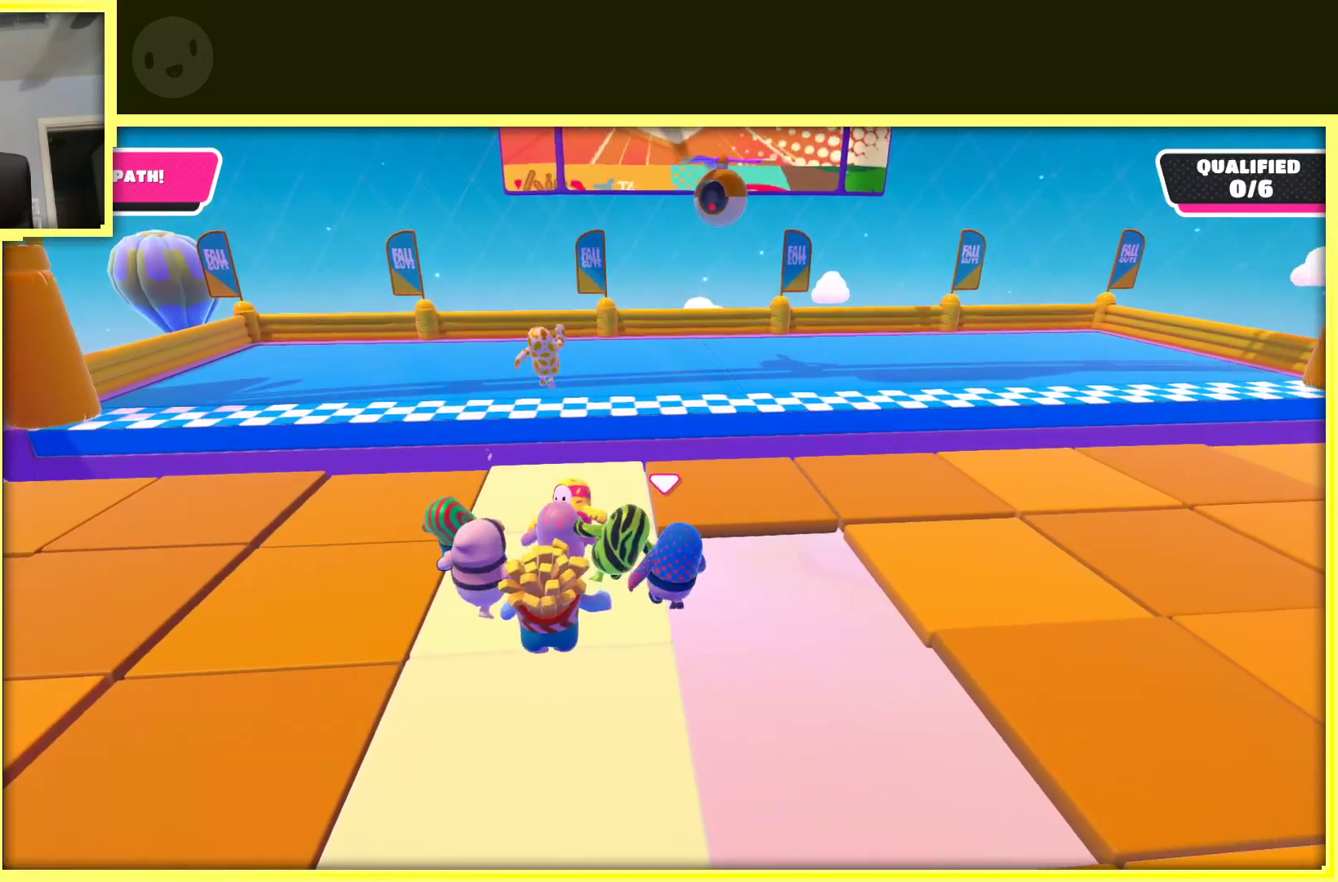
{"buttons": [], "left_stick": "left", "right_stick": "center", "events": [[100, "left_stick", "left"]]}
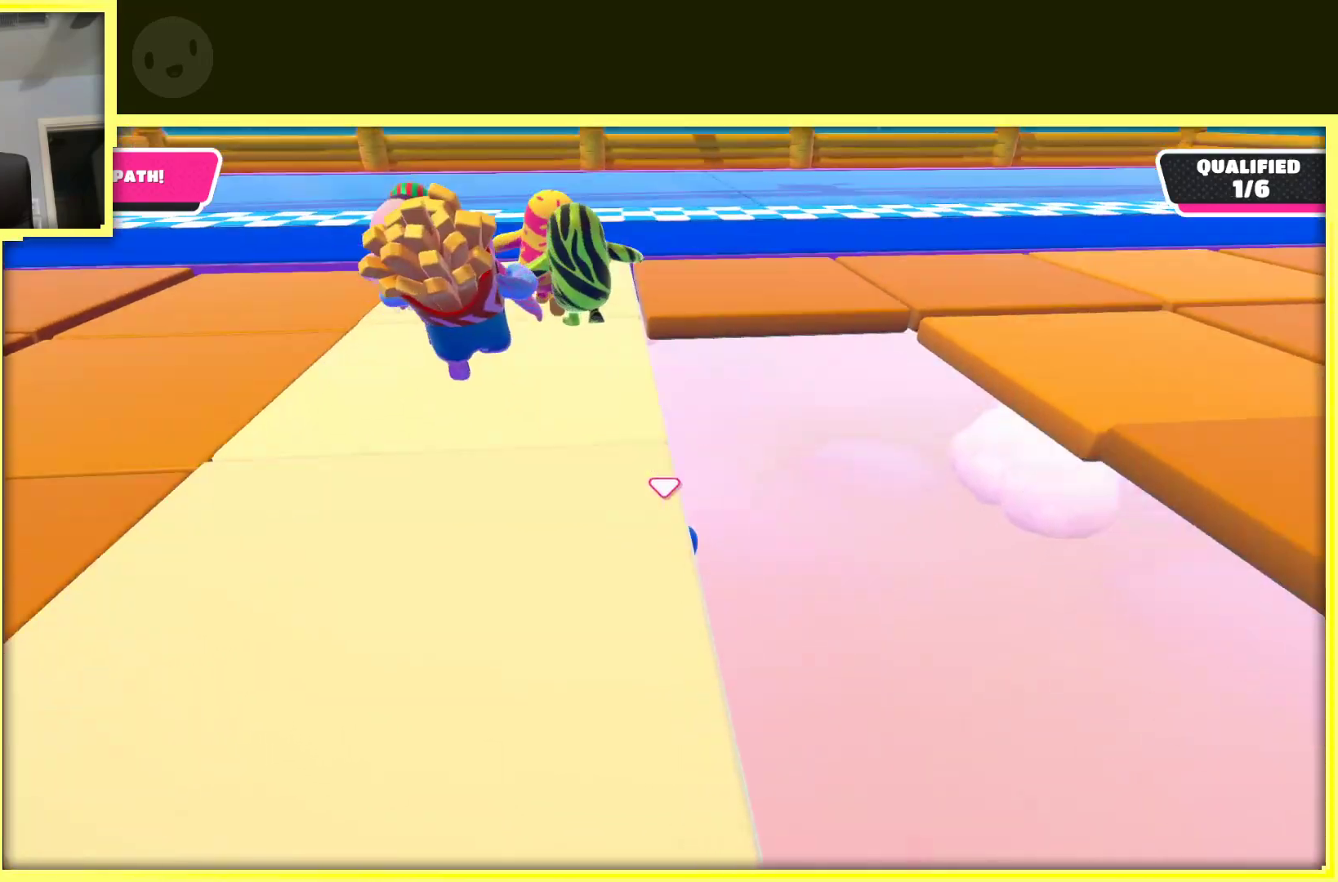
{"buttons": [], "left_stick": "up", "right_stick": "up-right", "events": [[100, "left_stick", "up-left"], [200, "left_stick", "up"], [400, "right_stick", "up-right"]]}
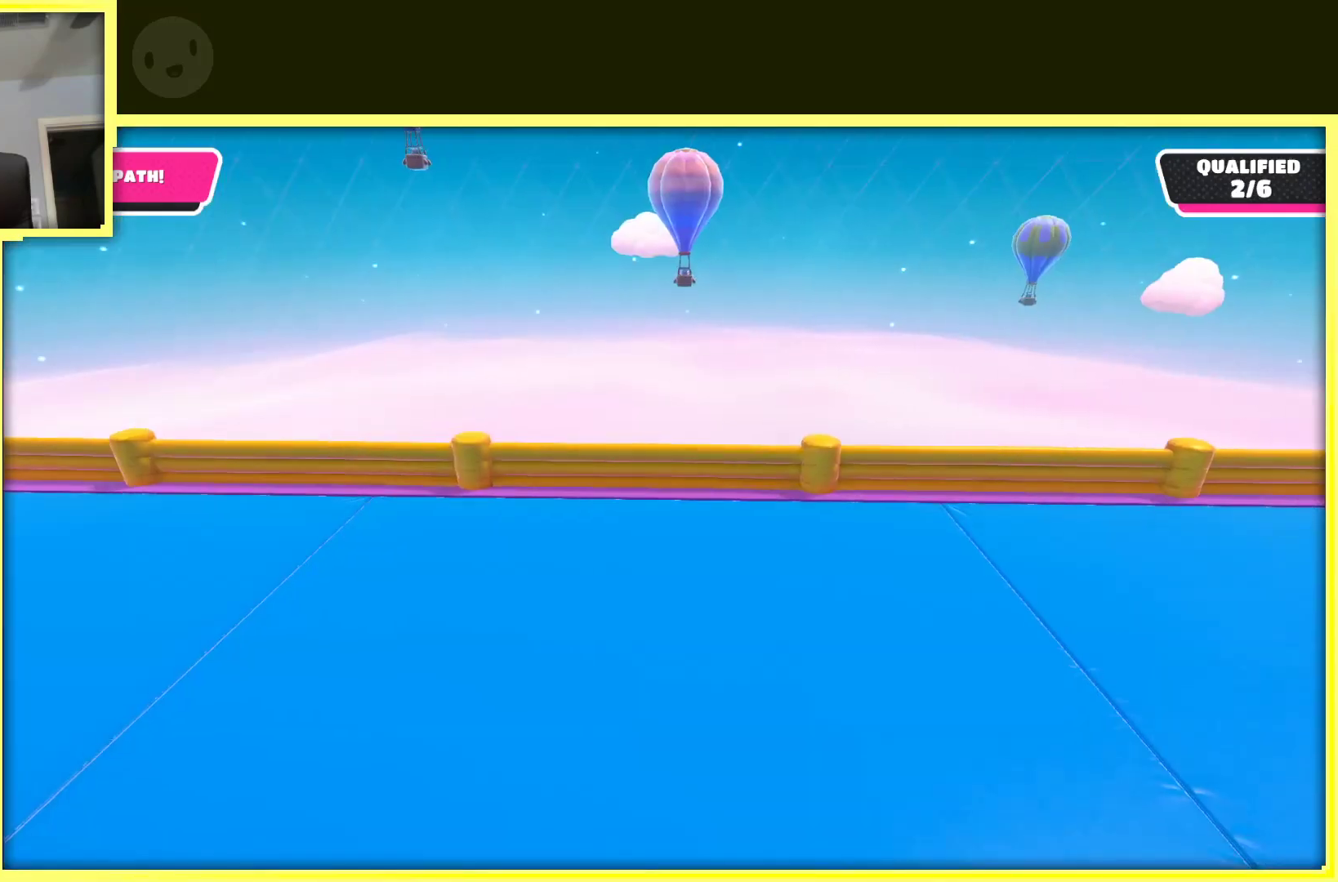
{"buttons": [], "left_stick": "center", "right_stick": "center", "events": [[150, "right_stick", "center"], [350, "left_stick", "center"]]}
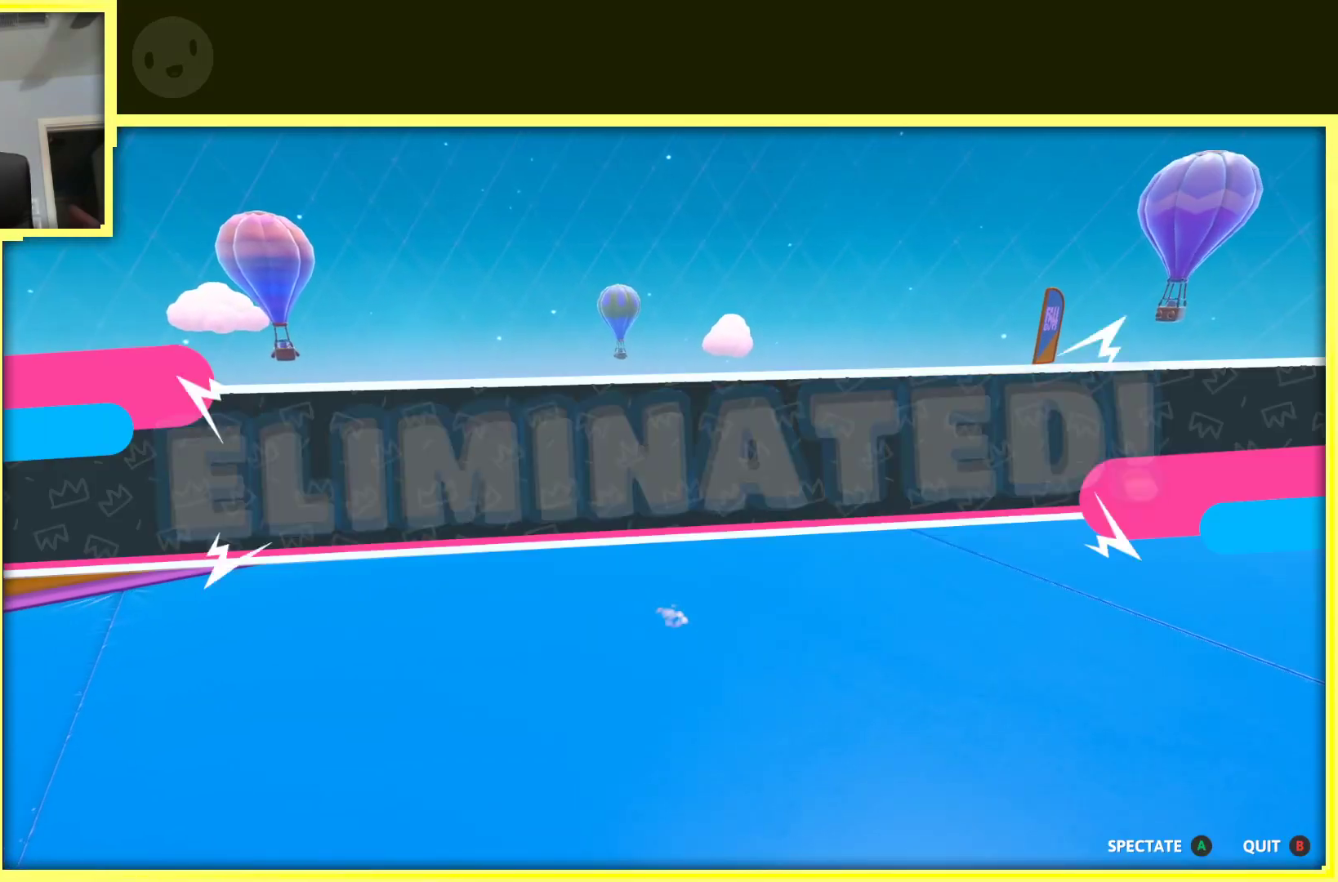
{"buttons": [], "left_stick": "center", "right_stick": "center", "events": []}
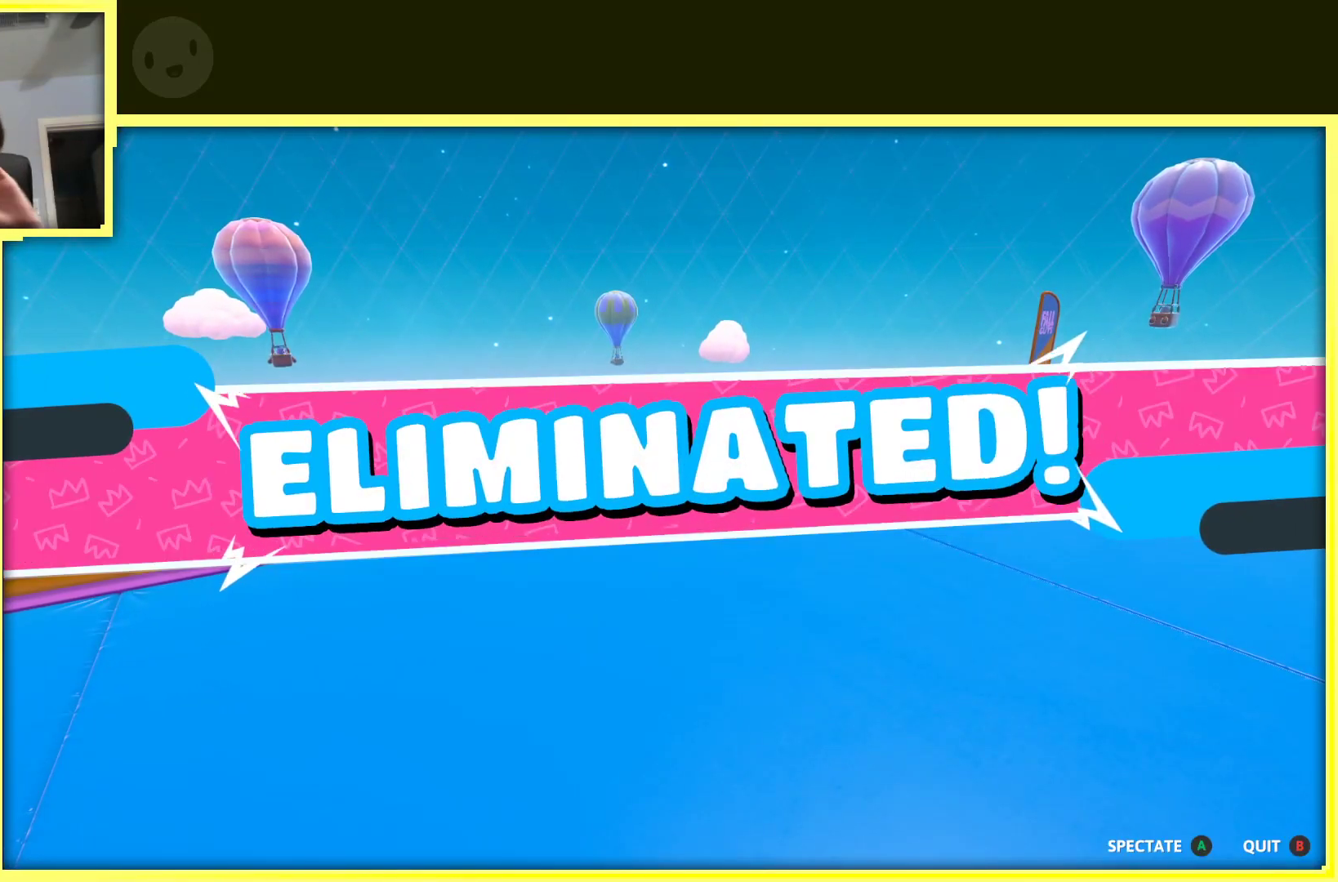
{"buttons": [], "left_stick": "center", "right_stick": "center", "events": []}